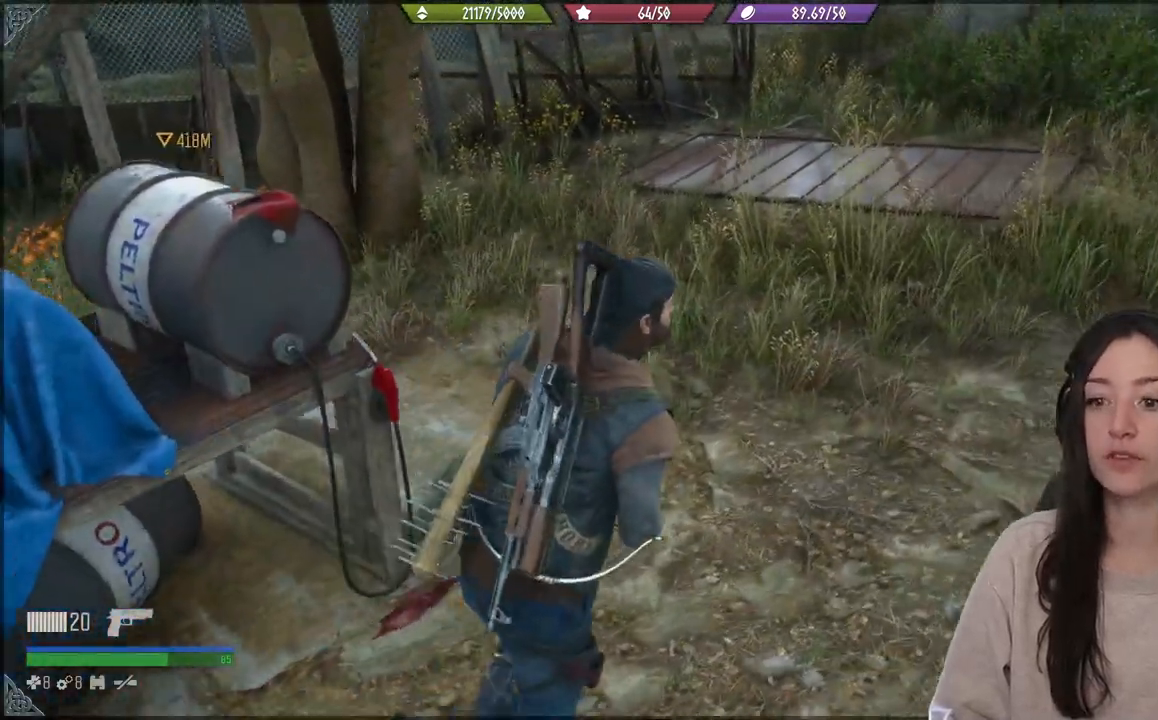
Gameplay with a controller (Xbox layout); each line is a JSON object with the inputs held at the frame after it. "events" lists button and stick changes between this image and that frame as [ms after this image, input, new state], when the widget could be followed in between. Not read: L3.
{"buttons": [], "left_stick": "down-left", "right_stick": "down-left", "events": []}
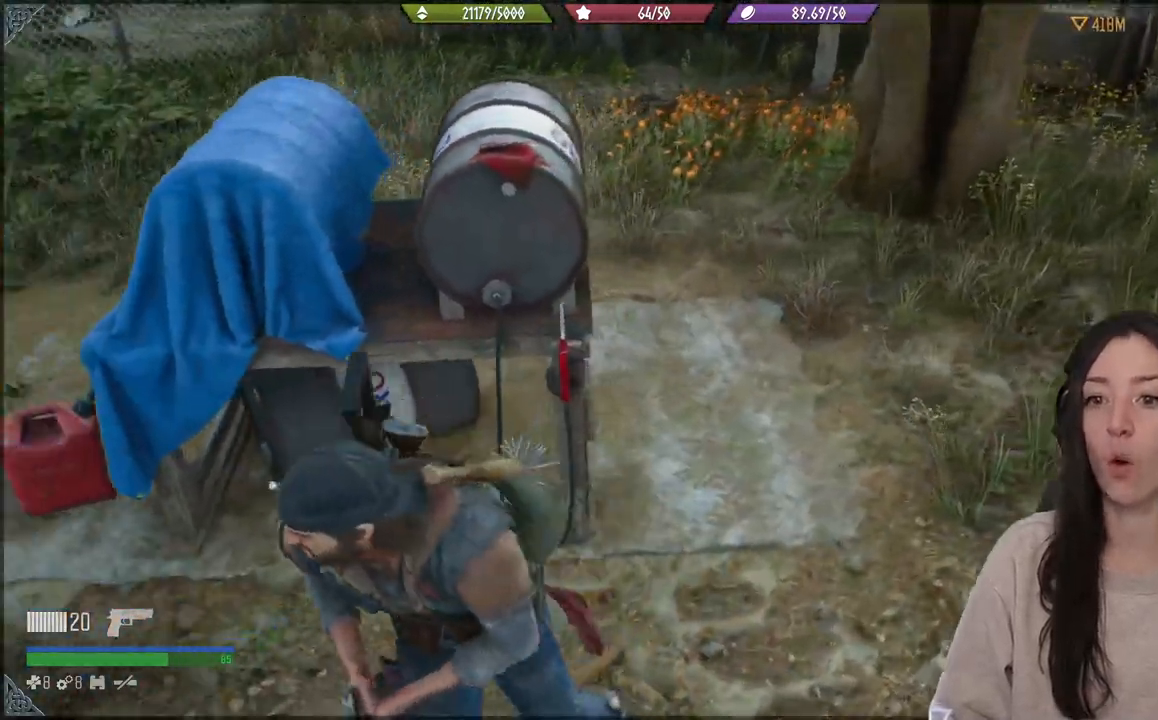
{"buttons": [], "left_stick": "up", "right_stick": "center", "events": [[67, "right_stick", "left"], [167, "right_stick", "center"], [183, "left_stick", "left"], [467, "left_stick", "up"]]}
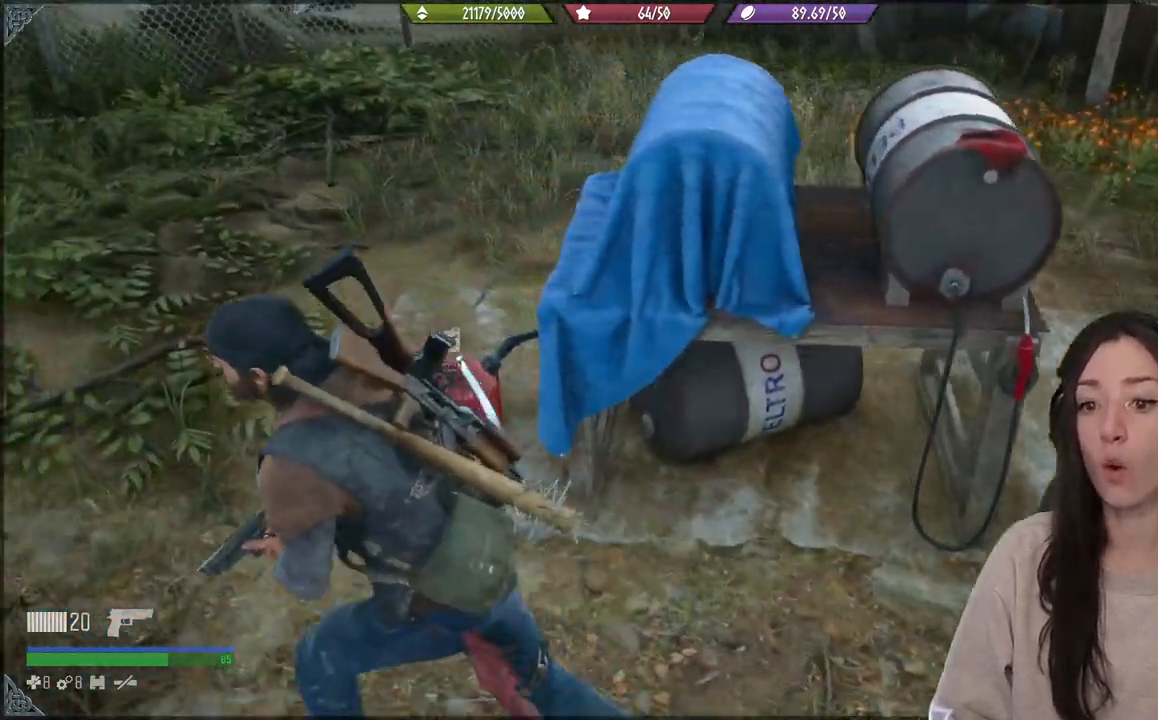
{"buttons": [], "left_stick": "center", "right_stick": "center", "events": [[133, "left_stick", "center"]]}
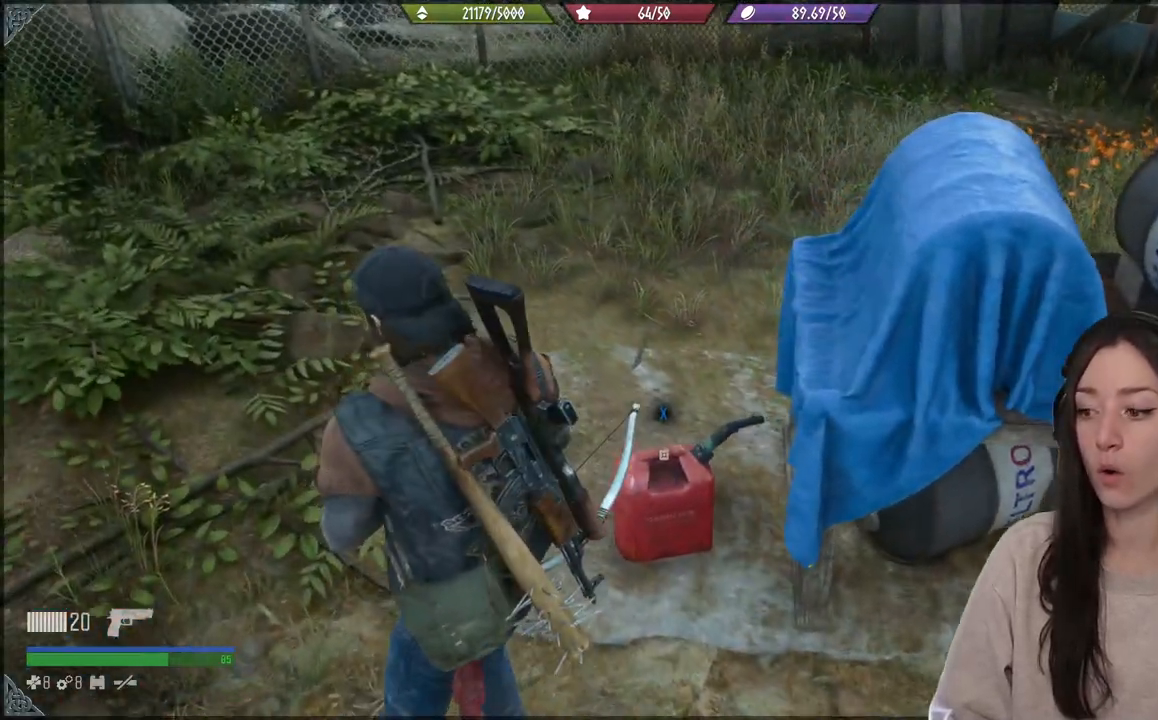
{"buttons": [], "left_stick": "center", "right_stick": "right", "events": [[317, "right_stick", "right"]]}
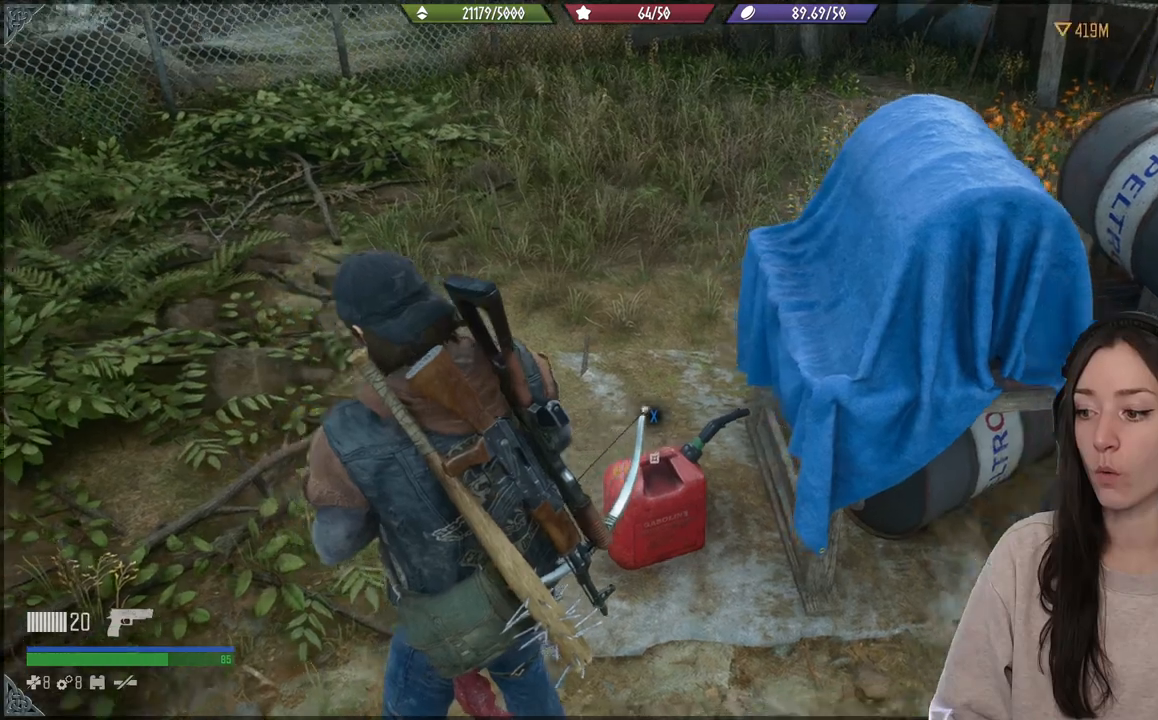
{"buttons": [], "left_stick": "center", "right_stick": "right", "events": []}
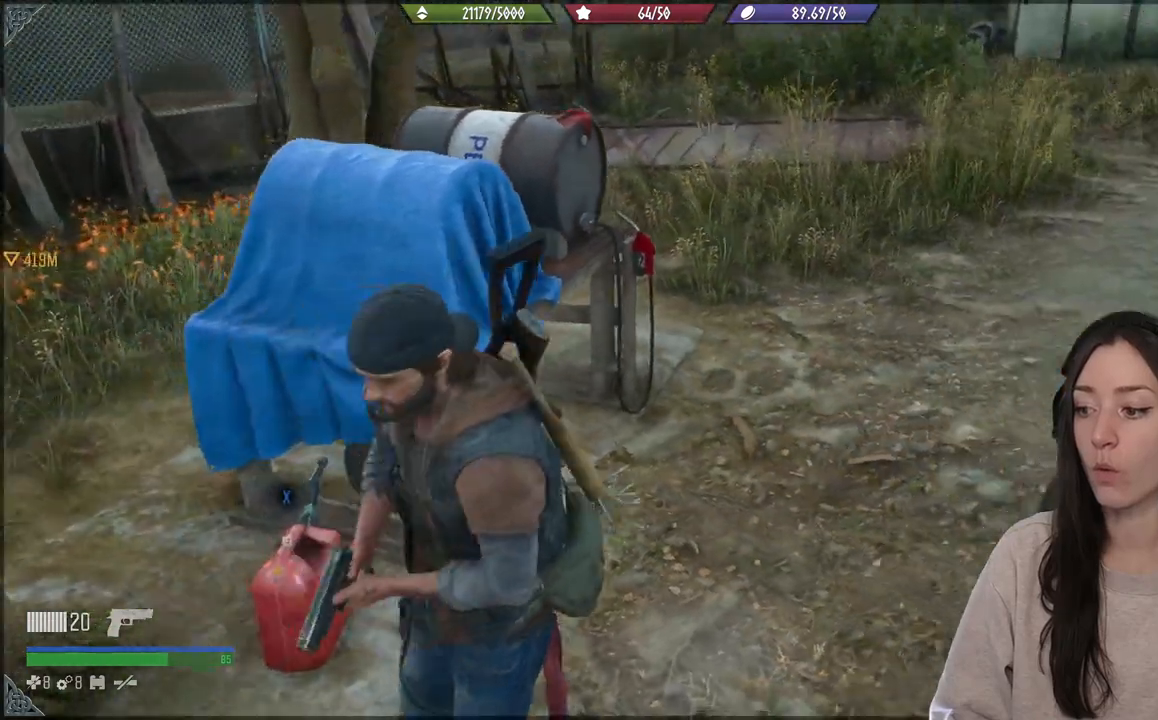
{"buttons": [], "left_stick": "center", "right_stick": "right", "events": [[17, "left_stick", "right"], [183, "left_stick", "center"]]}
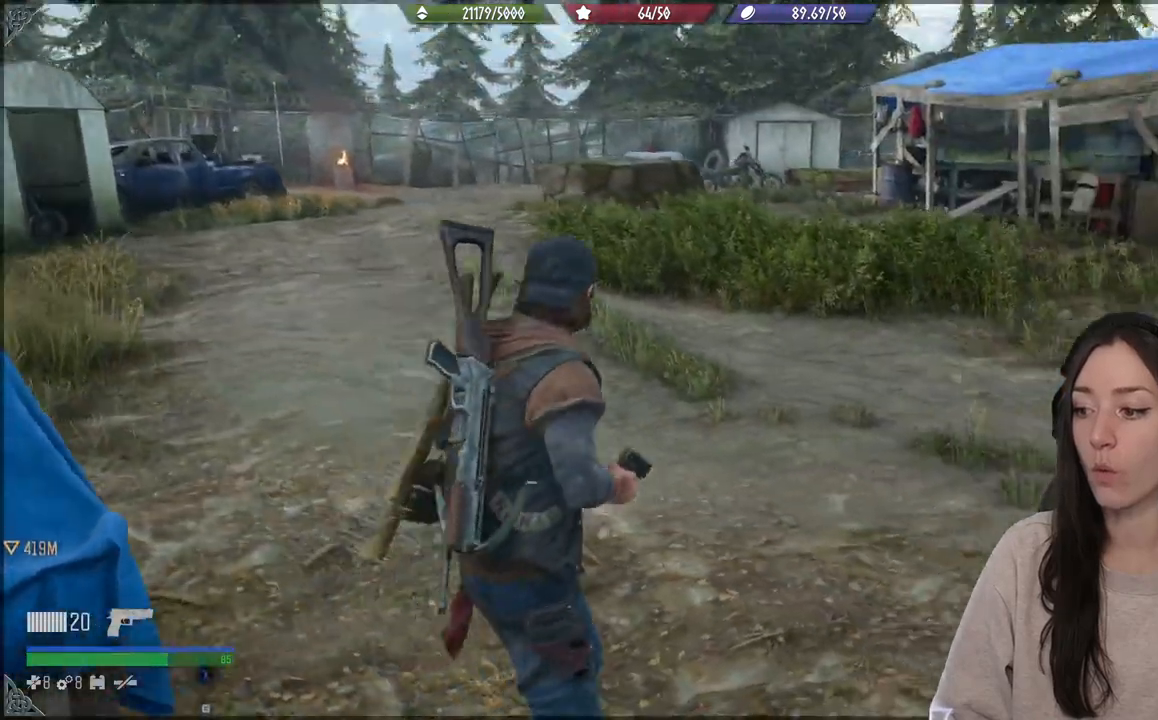
{"buttons": [], "left_stick": "center", "right_stick": "center", "events": [[133, "right_stick", "center"]]}
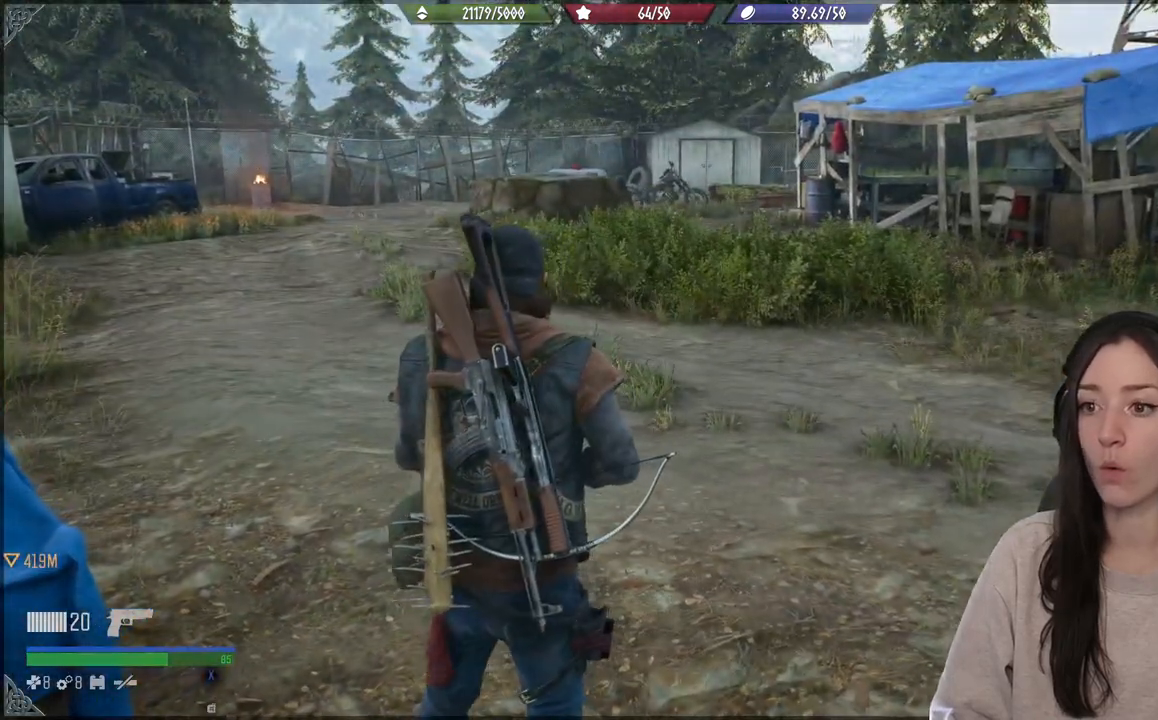
{"buttons": [], "left_stick": "down", "right_stick": "down-left", "events": [[183, "right_stick", "down-left"], [300, "left_stick", "down"]]}
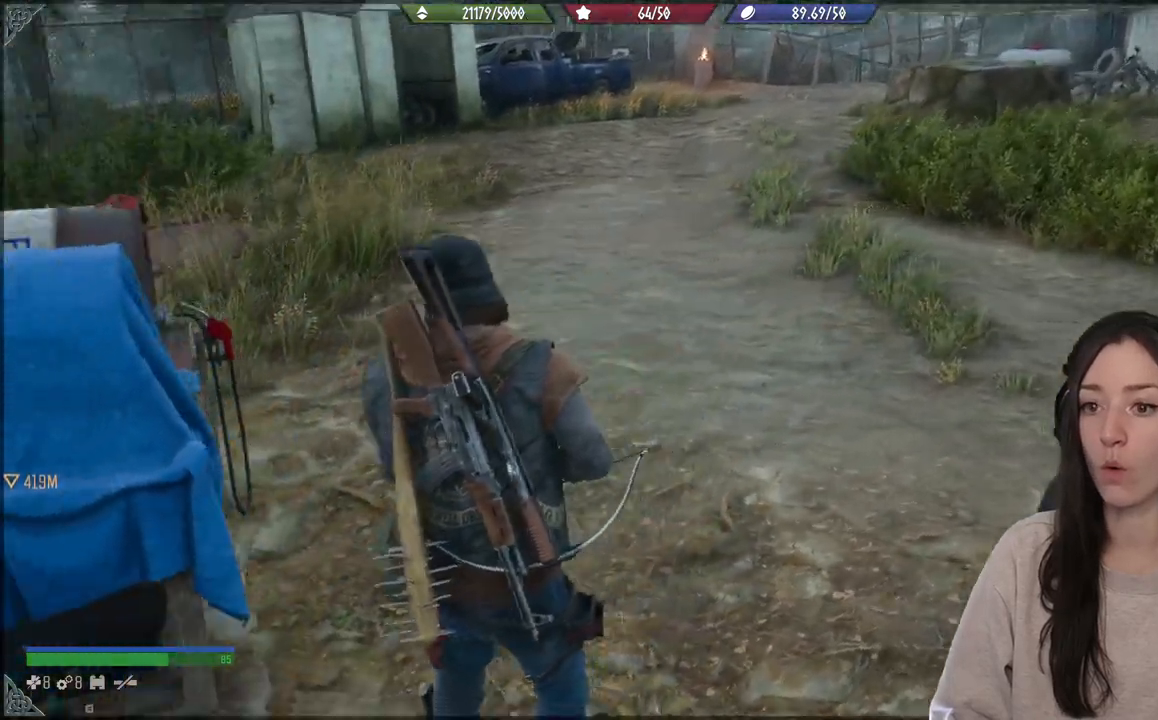
{"buttons": ["X"], "left_stick": "center", "right_stick": "center", "events": [[333, "left_stick", "center"], [433, "right_stick", "center"], [467, "X", "down"]]}
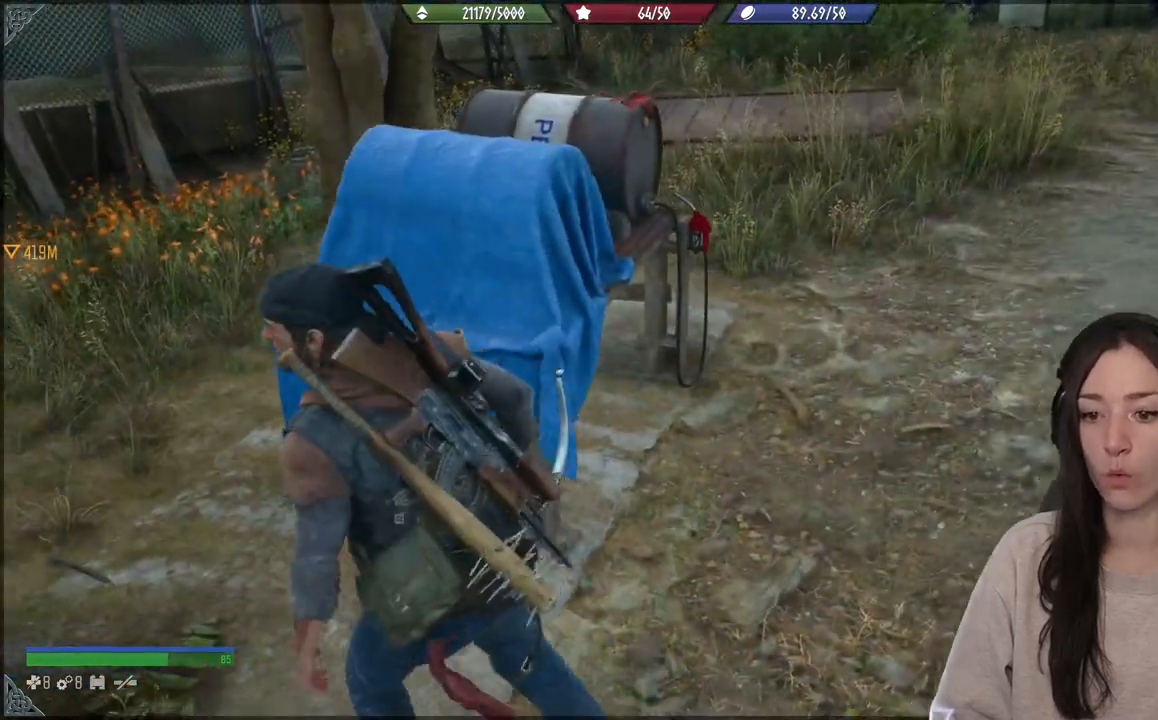
{"buttons": ["X"], "left_stick": "center", "right_stick": "center", "events": []}
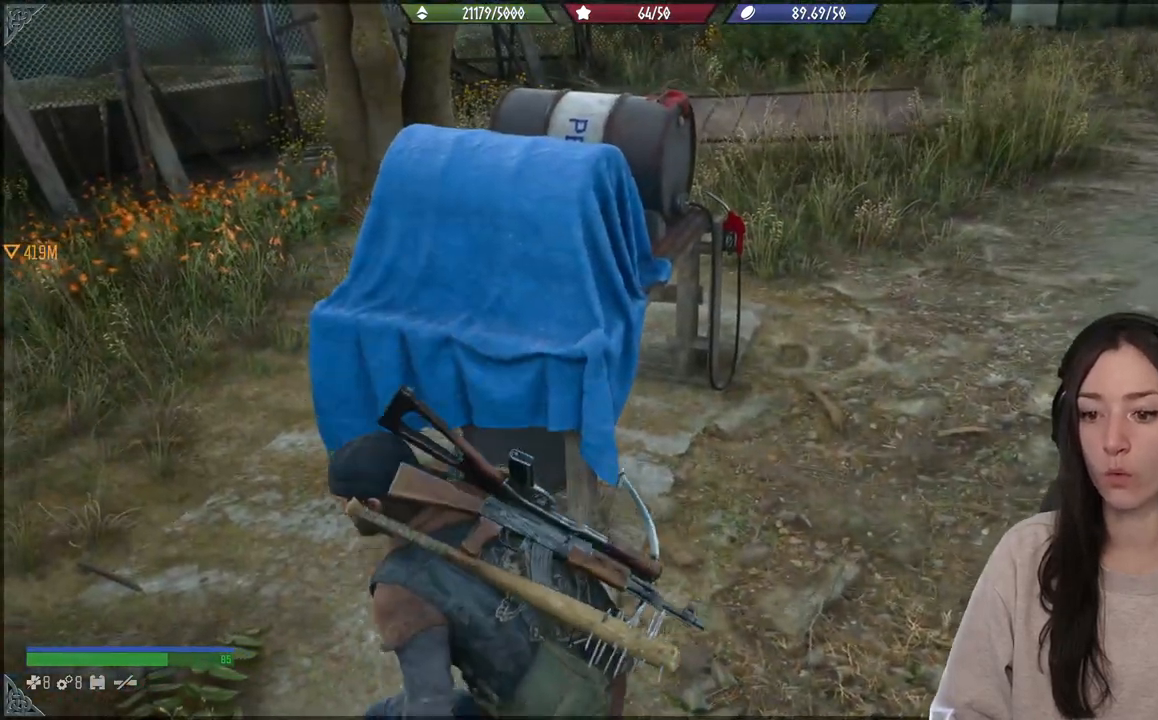
{"buttons": [], "left_stick": "right", "right_stick": "center", "events": [[233, "left_stick", "right"], [267, "X", "up"]]}
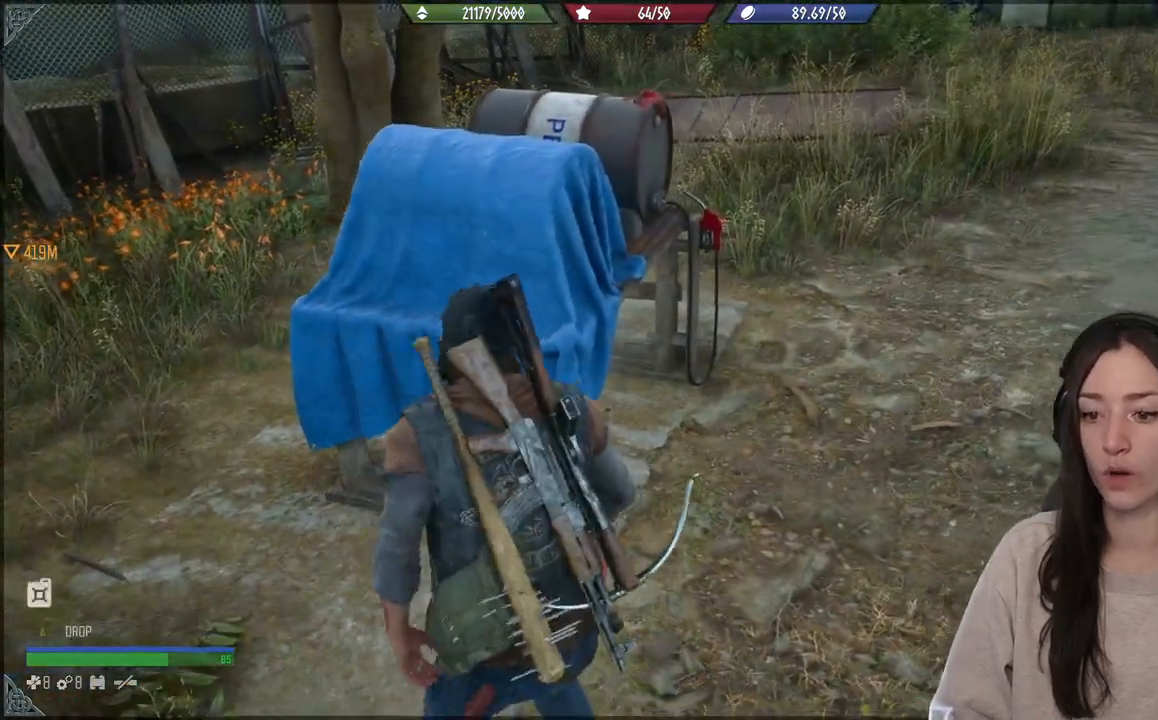
{"buttons": [], "left_stick": "right", "right_stick": "up-right", "events": [[183, "right_stick", "up-right"]]}
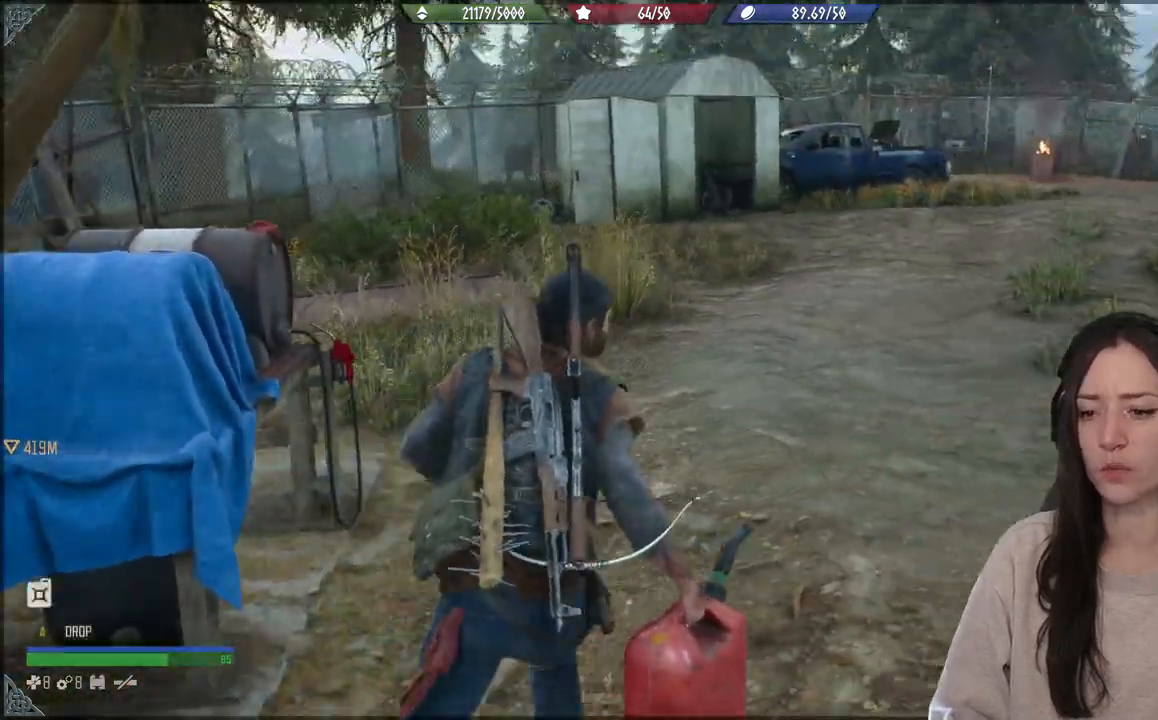
{"buttons": [], "left_stick": "up", "right_stick": "center", "events": [[33, "left_stick", "up"], [250, "right_stick", "center"]]}
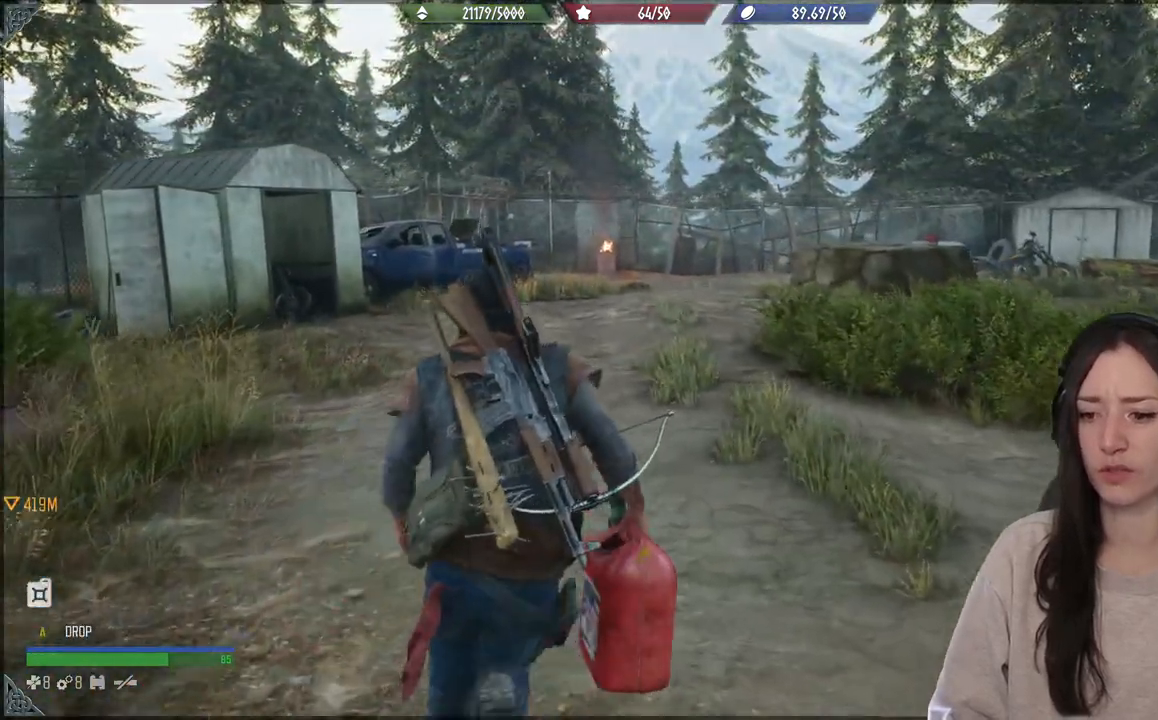
{"buttons": [], "left_stick": "up", "right_stick": "center", "events": []}
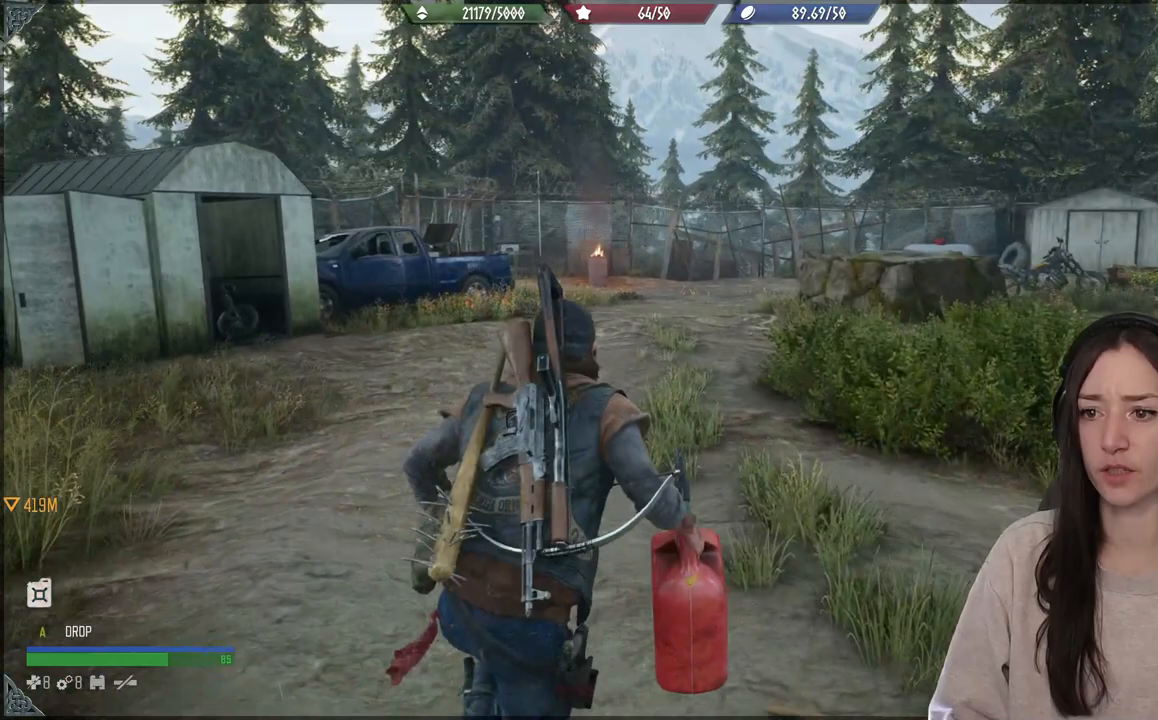
{"buttons": [], "left_stick": "up", "right_stick": "down-left", "events": [[17, "right_stick", "right"], [183, "right_stick", "center"], [500, "right_stick", "down-left"]]}
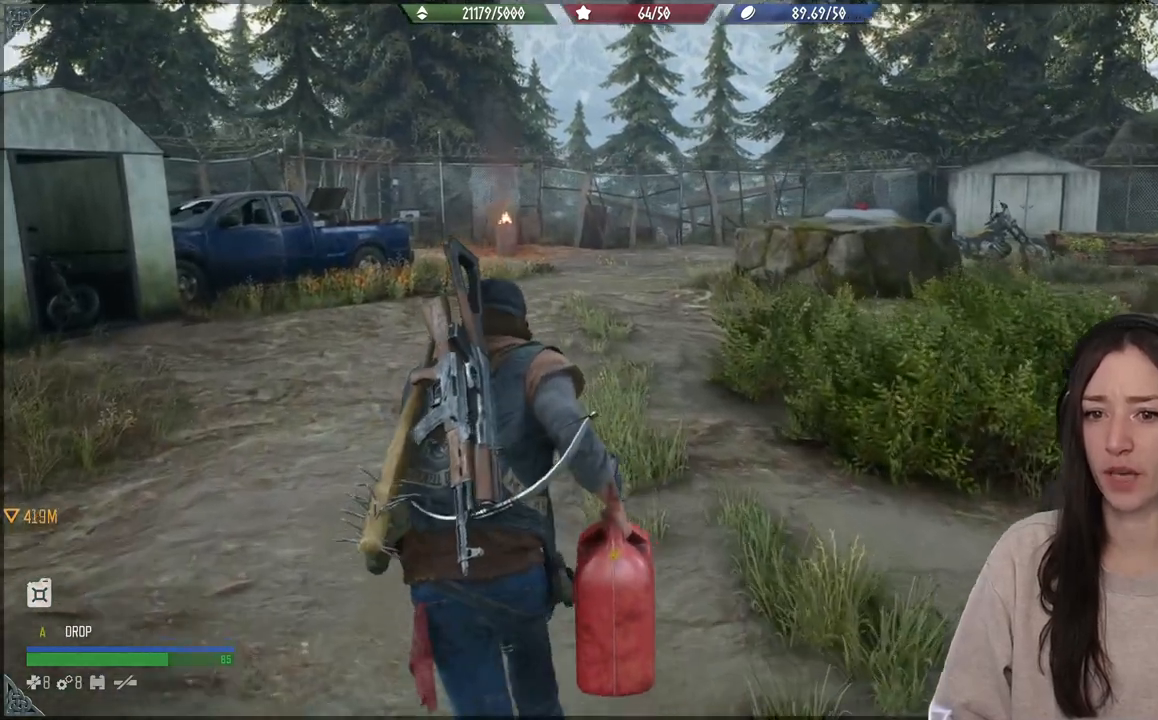
{"buttons": [], "left_stick": "up", "right_stick": "left", "events": [[283, "right_stick", "left"]]}
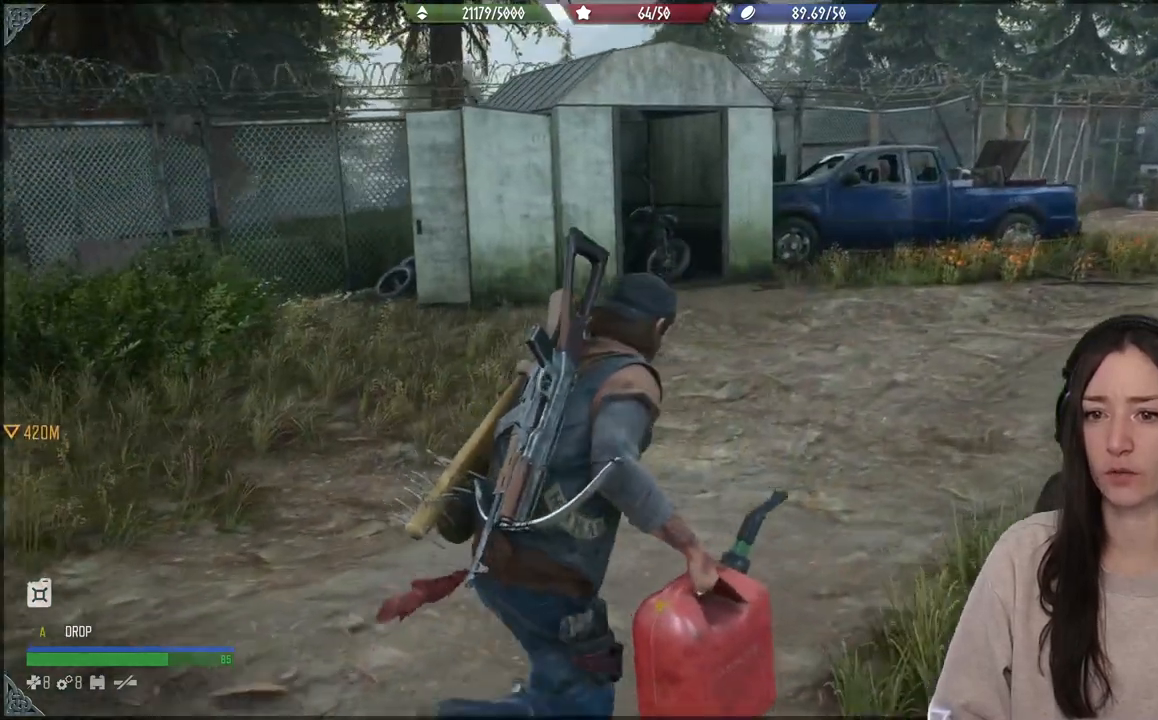
{"buttons": [], "left_stick": "up", "right_stick": "center", "events": [[83, "right_stick", "center"]]}
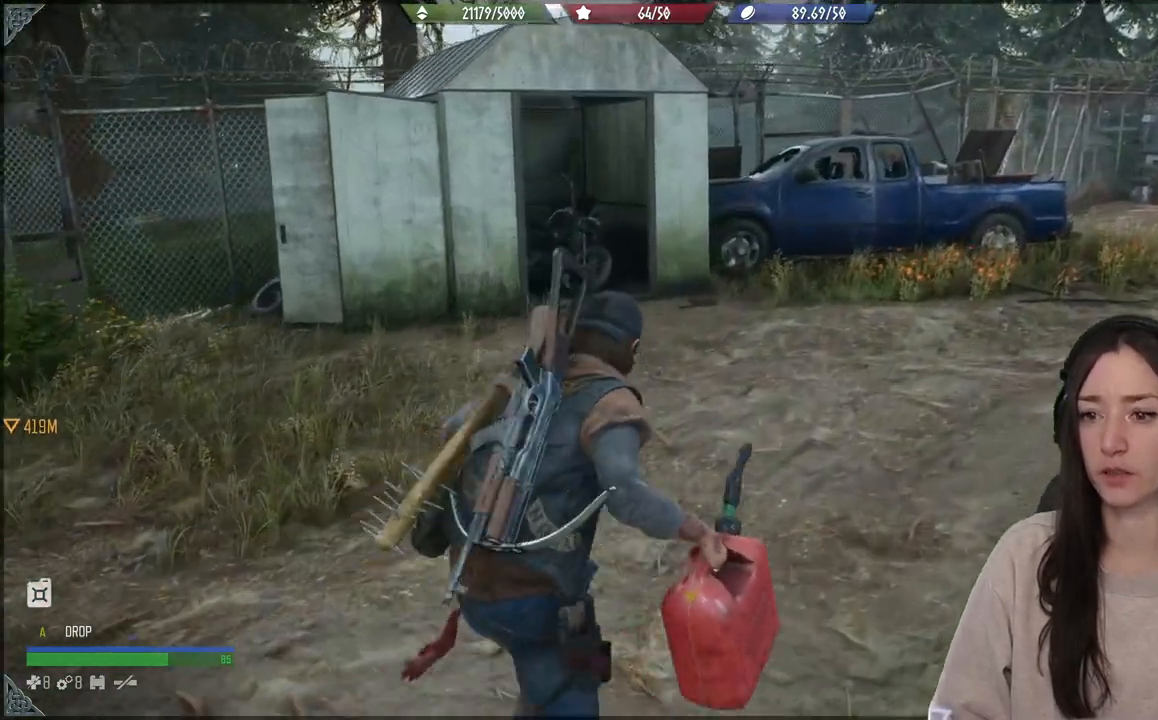
{"buttons": [], "left_stick": "up", "right_stick": "down-left", "events": [[83, "right_stick", "down-left"]]}
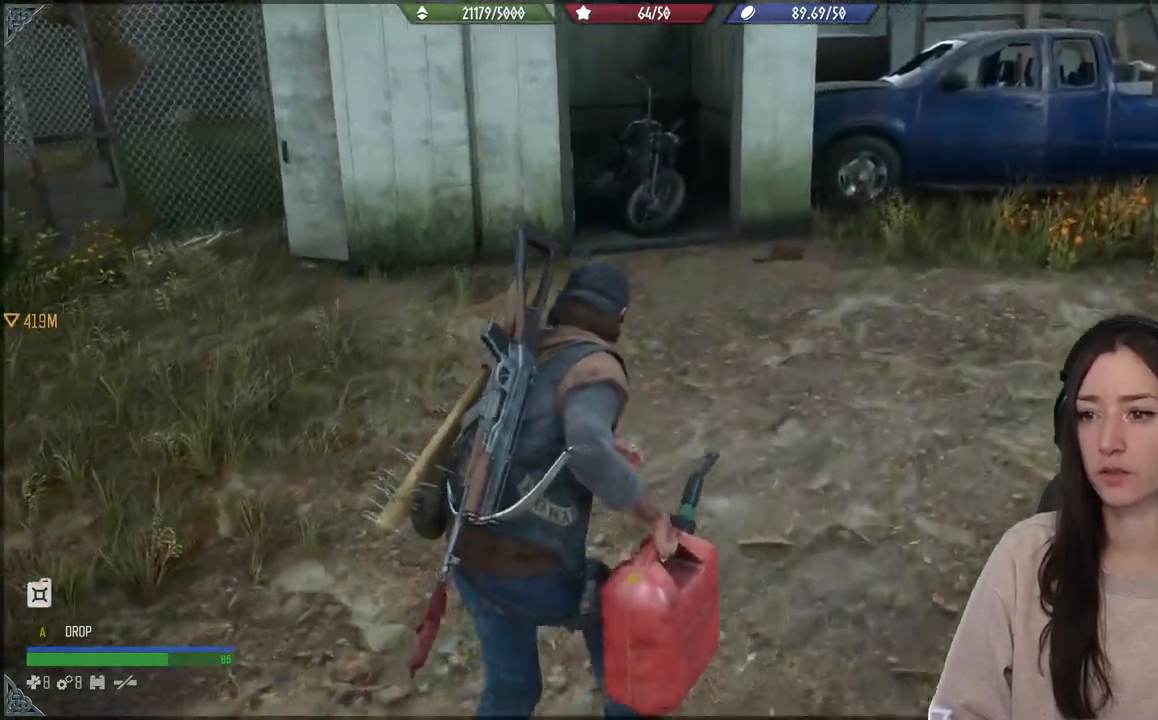
{"buttons": [], "left_stick": "up", "right_stick": "down-left", "events": []}
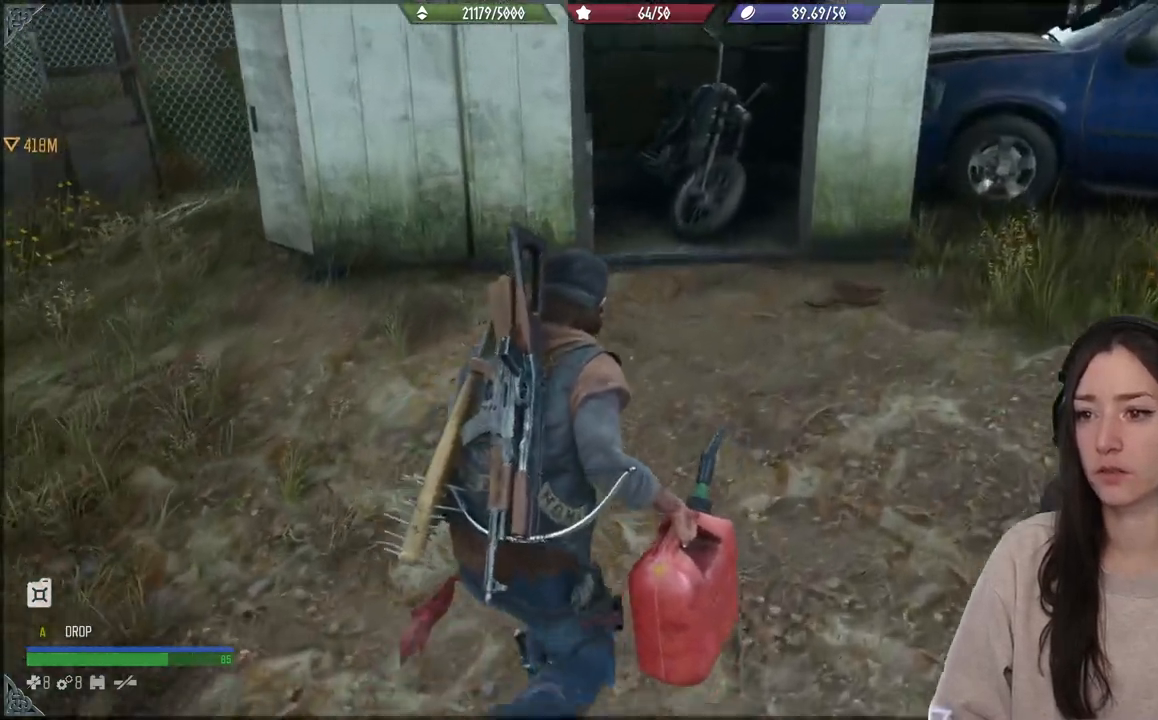
{"buttons": [], "left_stick": "up", "right_stick": "down-left", "events": []}
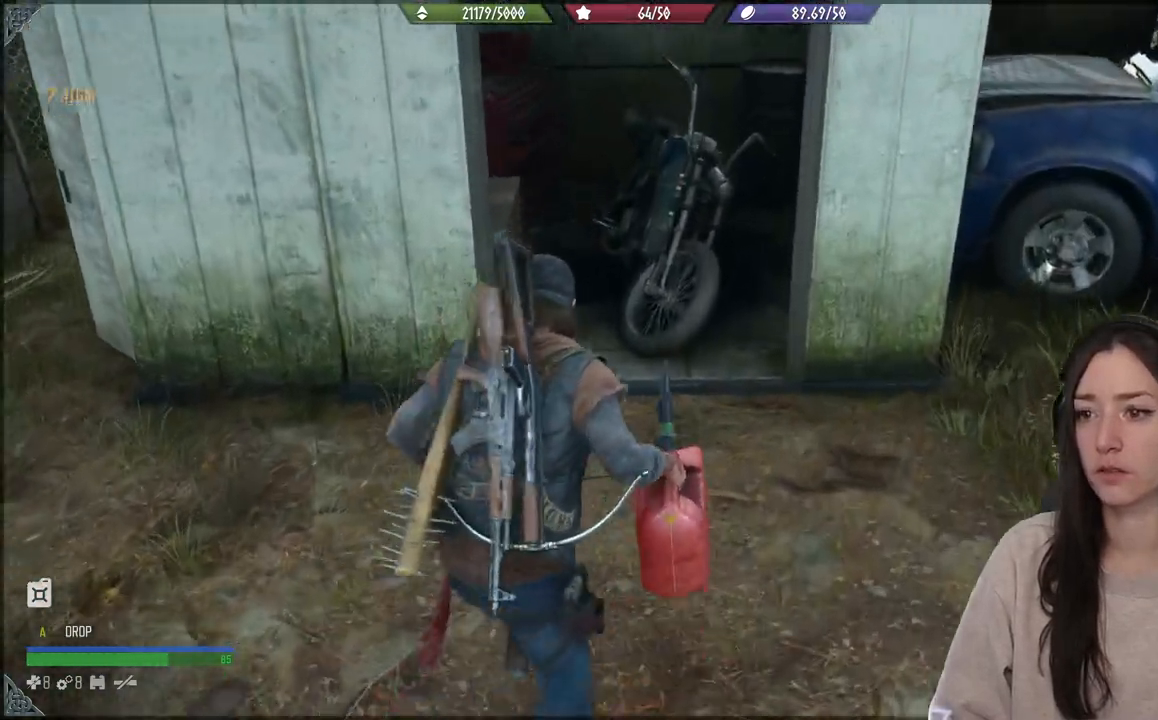
{"buttons": [], "left_stick": "up", "right_stick": "down-left", "events": []}
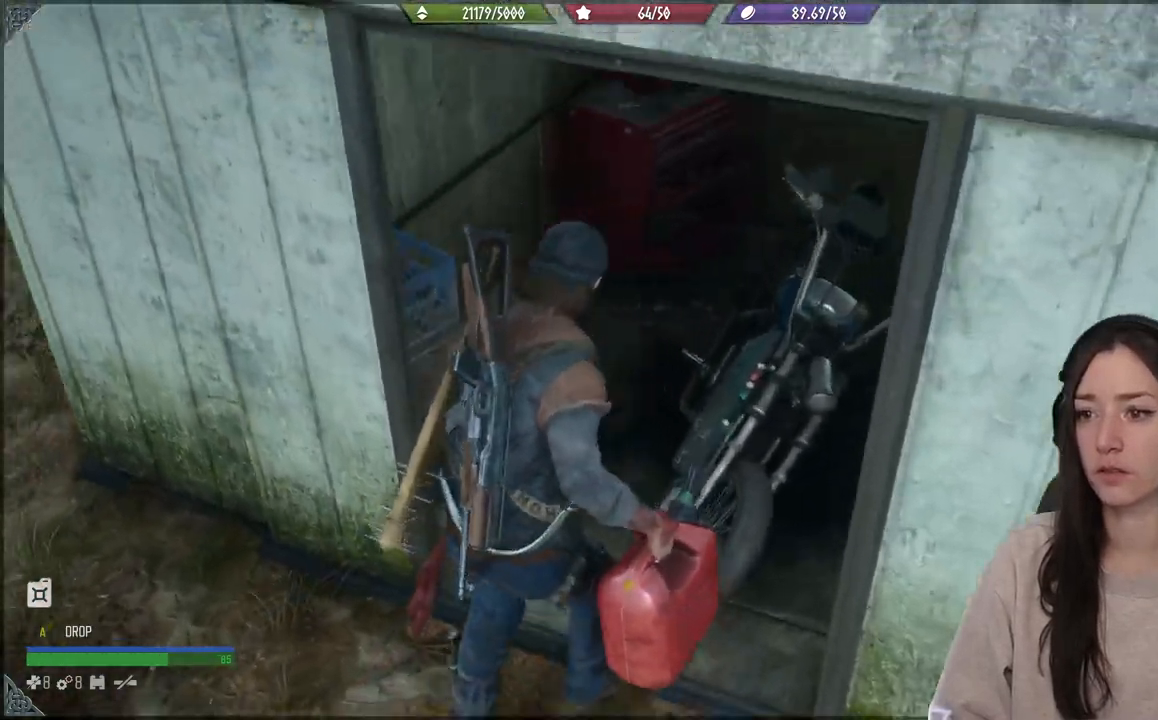
{"buttons": [], "left_stick": "center", "right_stick": "center", "events": [[100, "left_stick", "center"], [117, "right_stick", "center"]]}
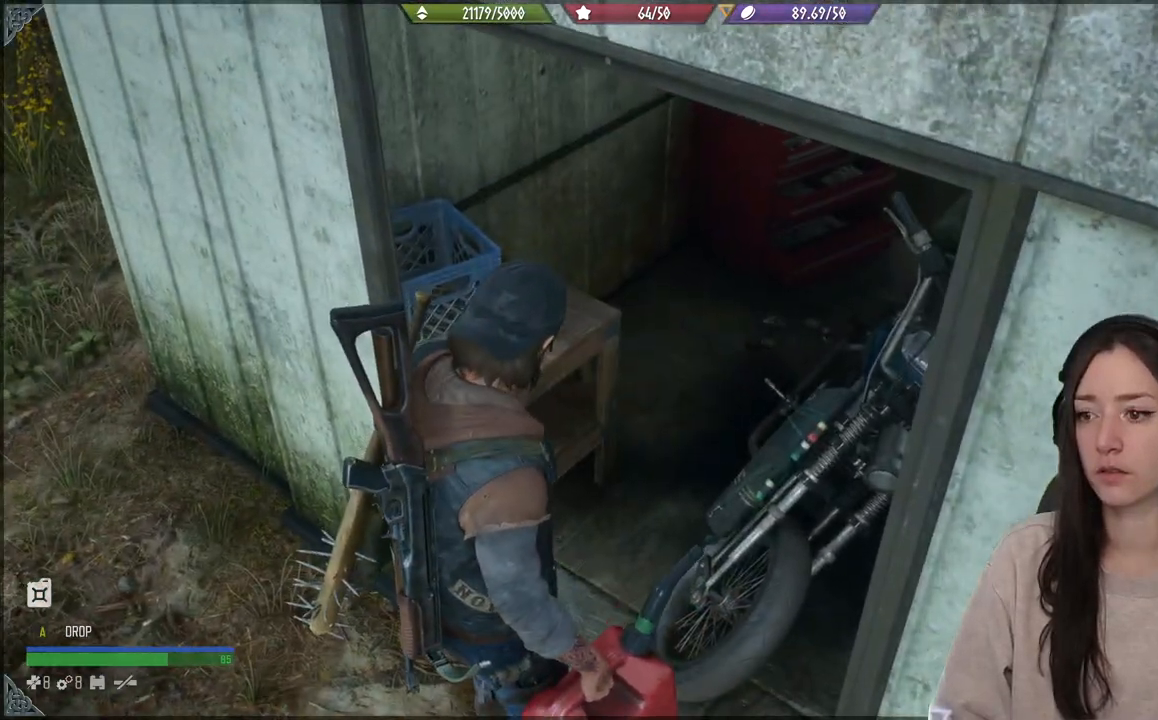
{"buttons": [], "left_stick": "down-right", "right_stick": "right", "events": [[33, "right_stick", "right"], [50, "left_stick", "down-left"], [400, "left_stick", "down-right"]]}
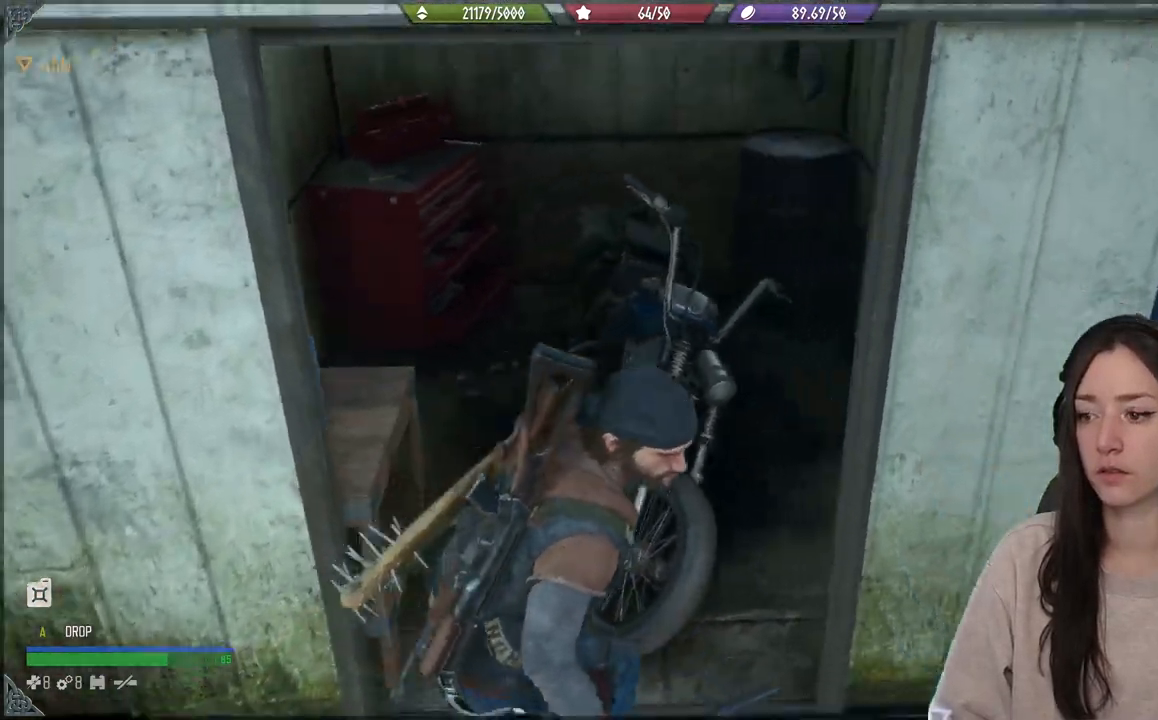
{"buttons": [], "left_stick": "right", "right_stick": "right", "events": [[67, "left_stick", "right"]]}
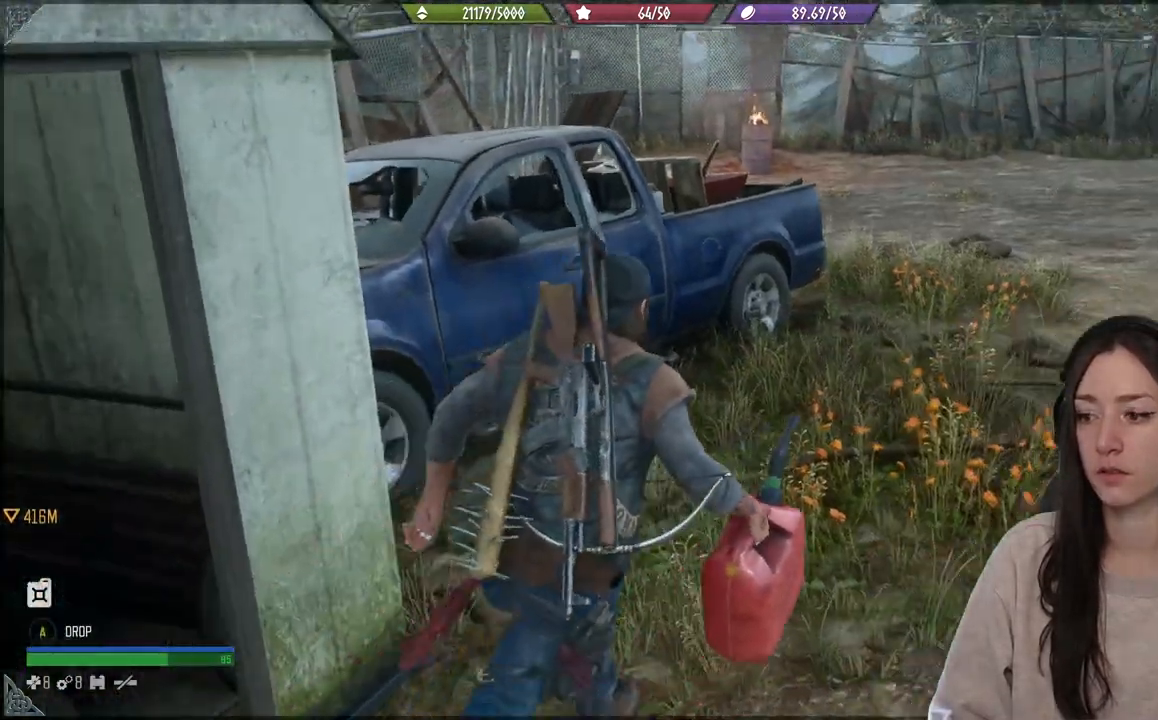
{"buttons": [], "left_stick": "up-right", "right_stick": "center", "events": [[33, "left_stick", "up-right"], [33, "right_stick", "center"]]}
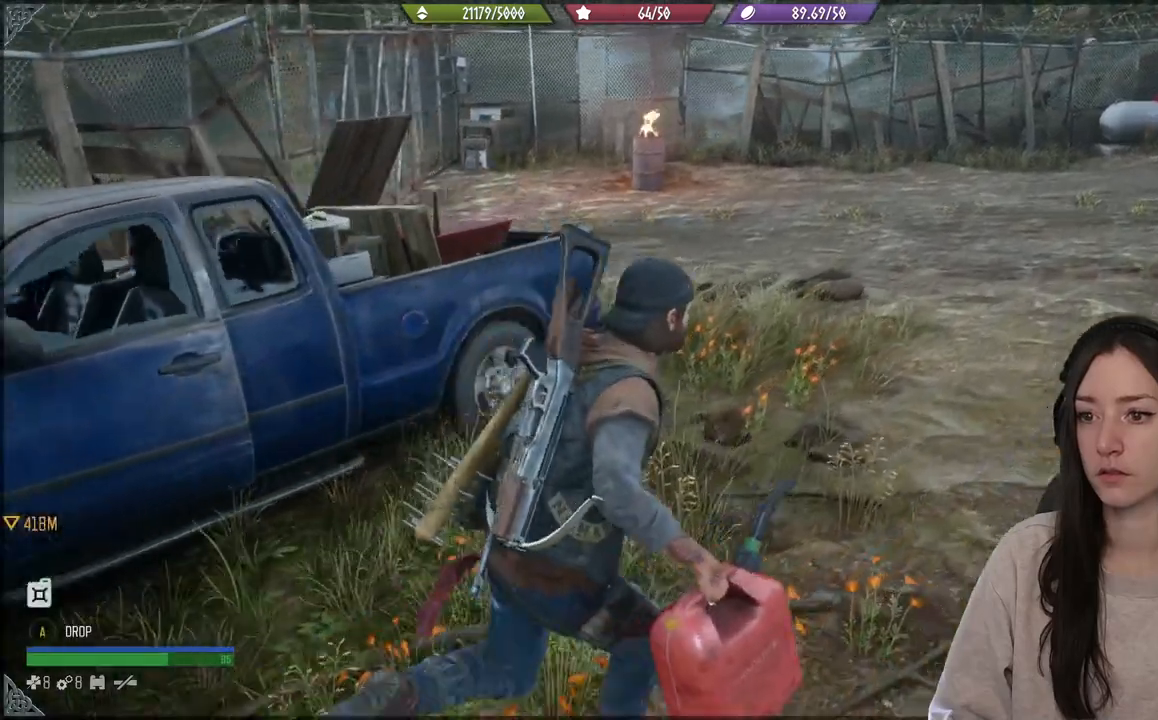
{"buttons": [], "left_stick": "up-right", "right_stick": "center", "events": []}
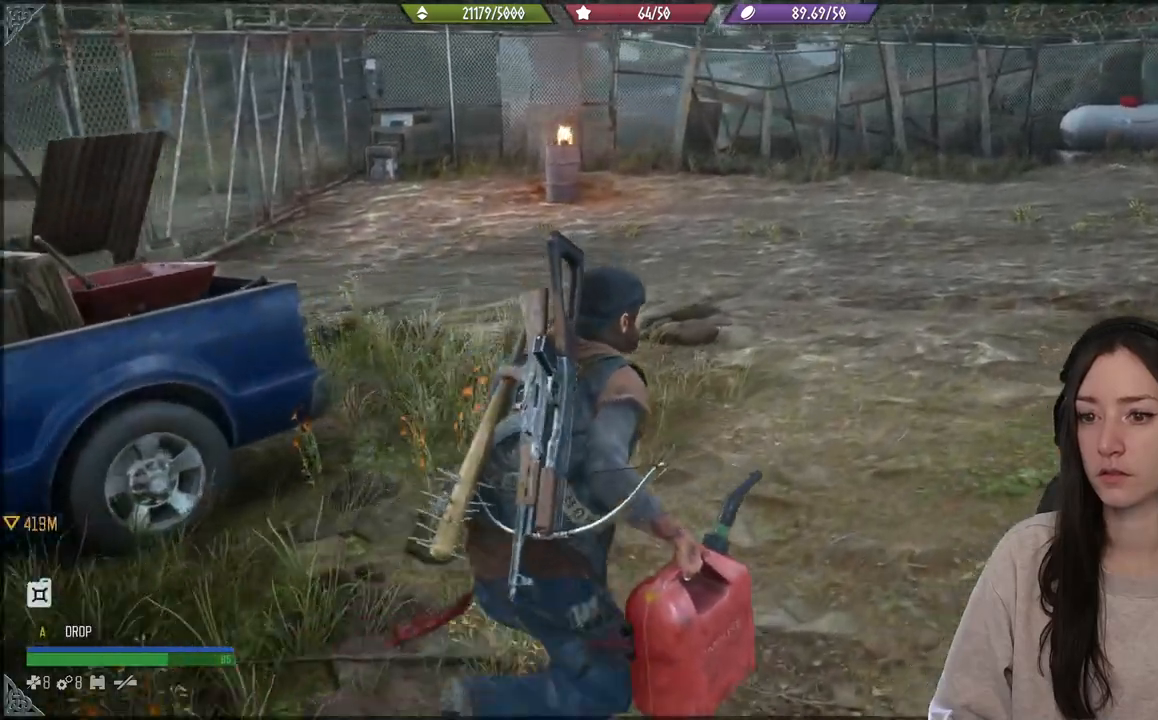
{"buttons": [], "left_stick": "up-right", "right_stick": "center", "events": []}
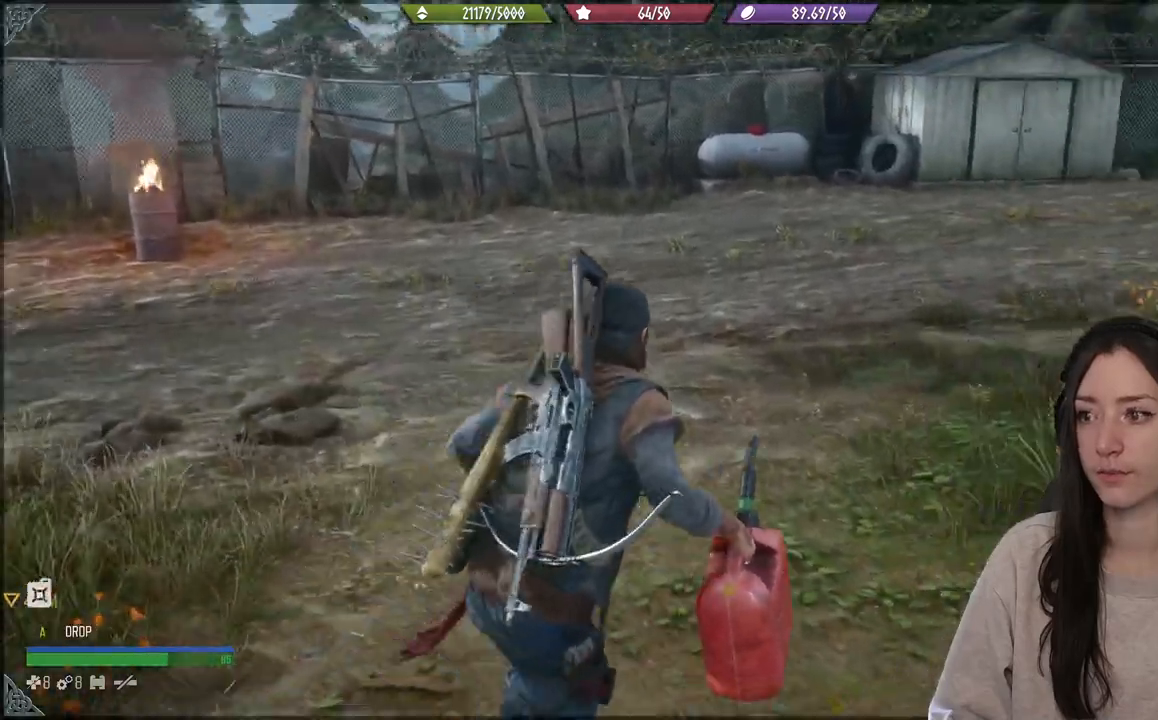
{"buttons": [], "left_stick": "up", "right_stick": "center", "events": [[333, "left_stick", "up"]]}
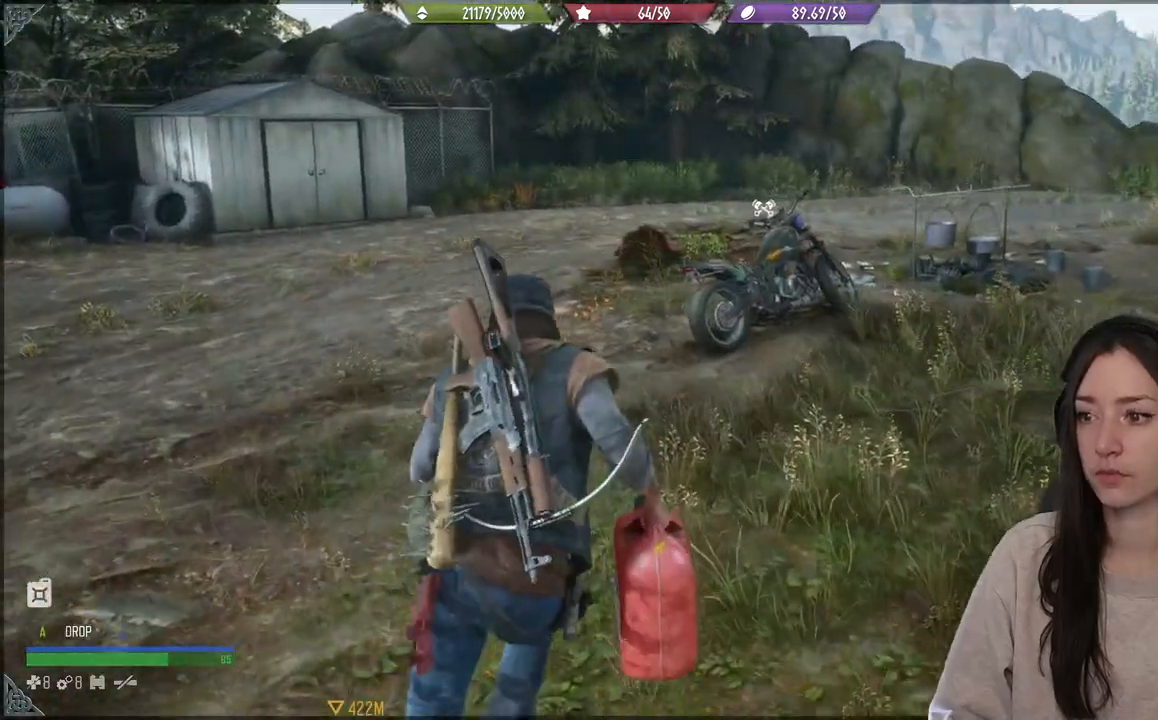
{"buttons": [], "left_stick": "up", "right_stick": "center", "events": []}